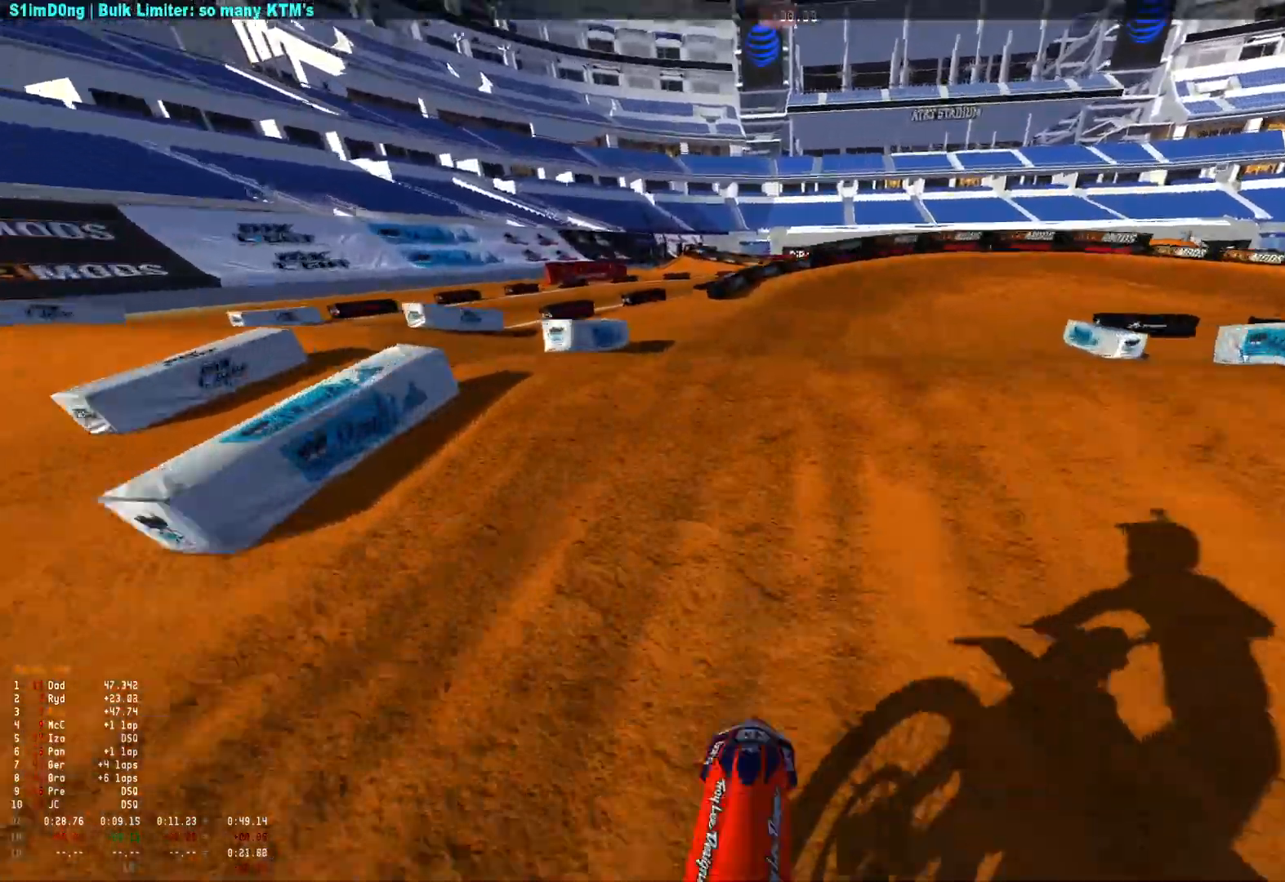
Gameplay with a controller (Xbox layout); each line is a JSON object with the inputs held at the frame after it. "events" lists button and stick changes between this image and that frame as [ms after this image, input, new state], when the widget could be followed in between.
{"buttons": [], "left_stick": "right", "right_stick": "center", "events": [[33, "left_stick", "right"]]}
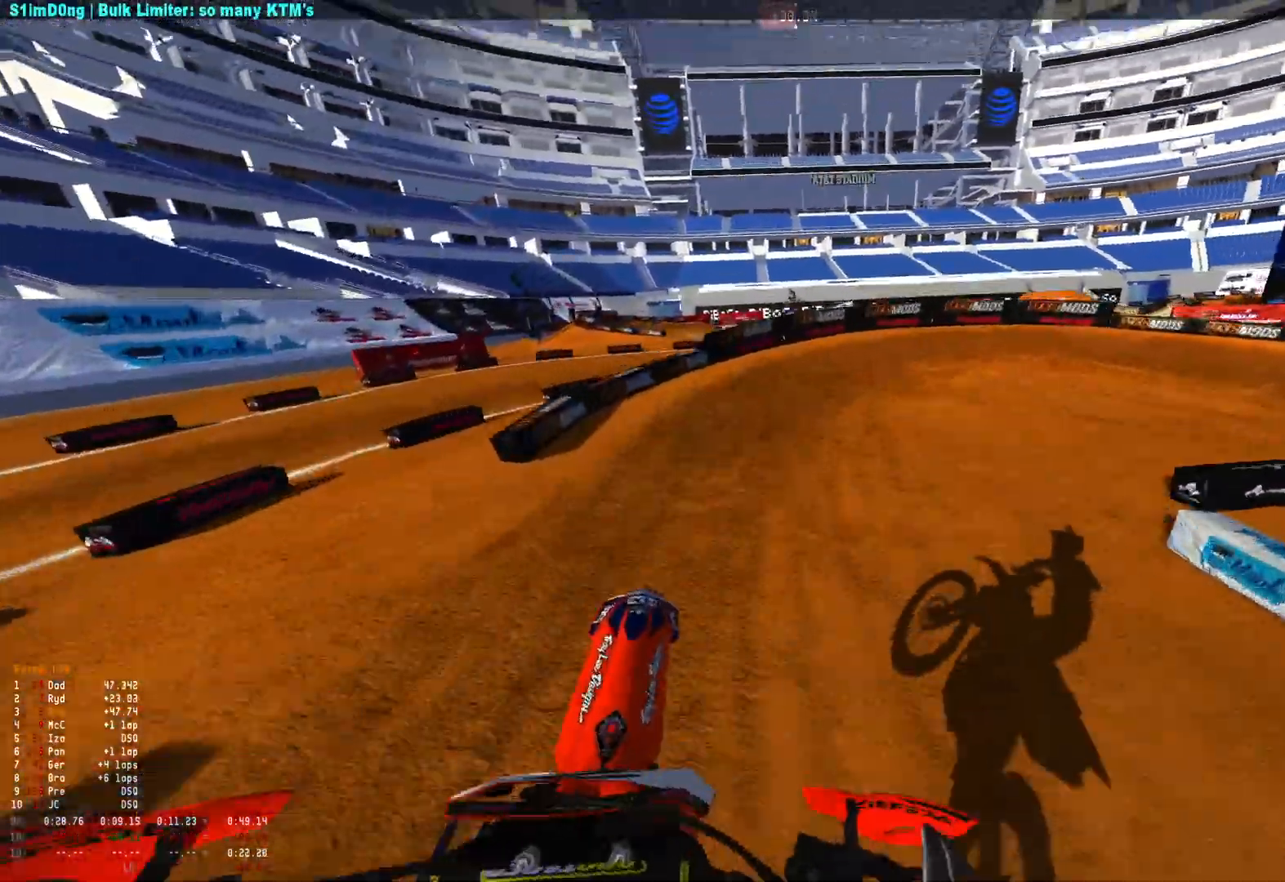
{"buttons": [], "left_stick": "right", "right_stick": "center", "events": []}
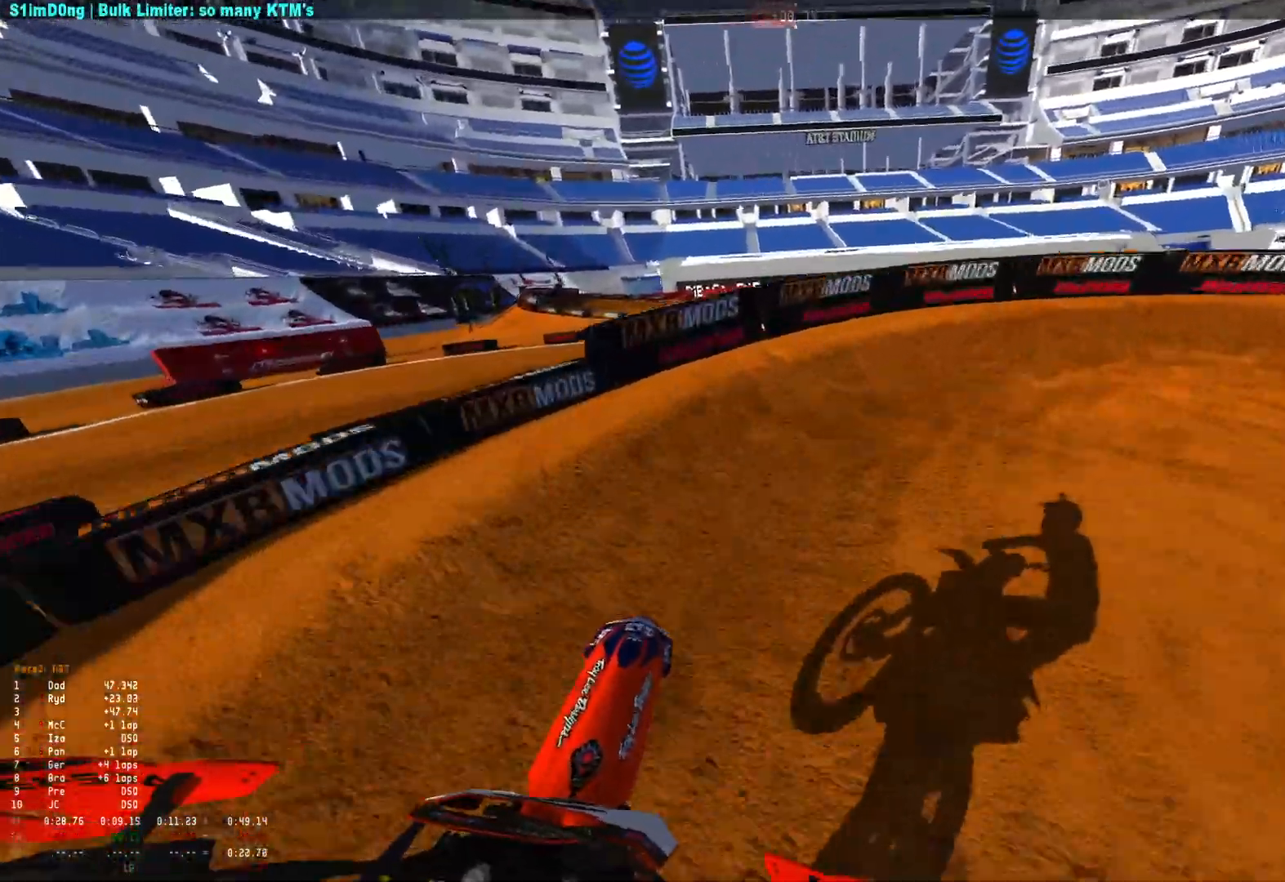
{"buttons": ["R1"], "left_stick": "right", "right_stick": "down", "events": [[33, "R2", "down"], [100, "R1", "down"], [167, "right_stick", "down"], [200, "R2", "up"], [333, "R2", "down"], [433, "R2", "up"]]}
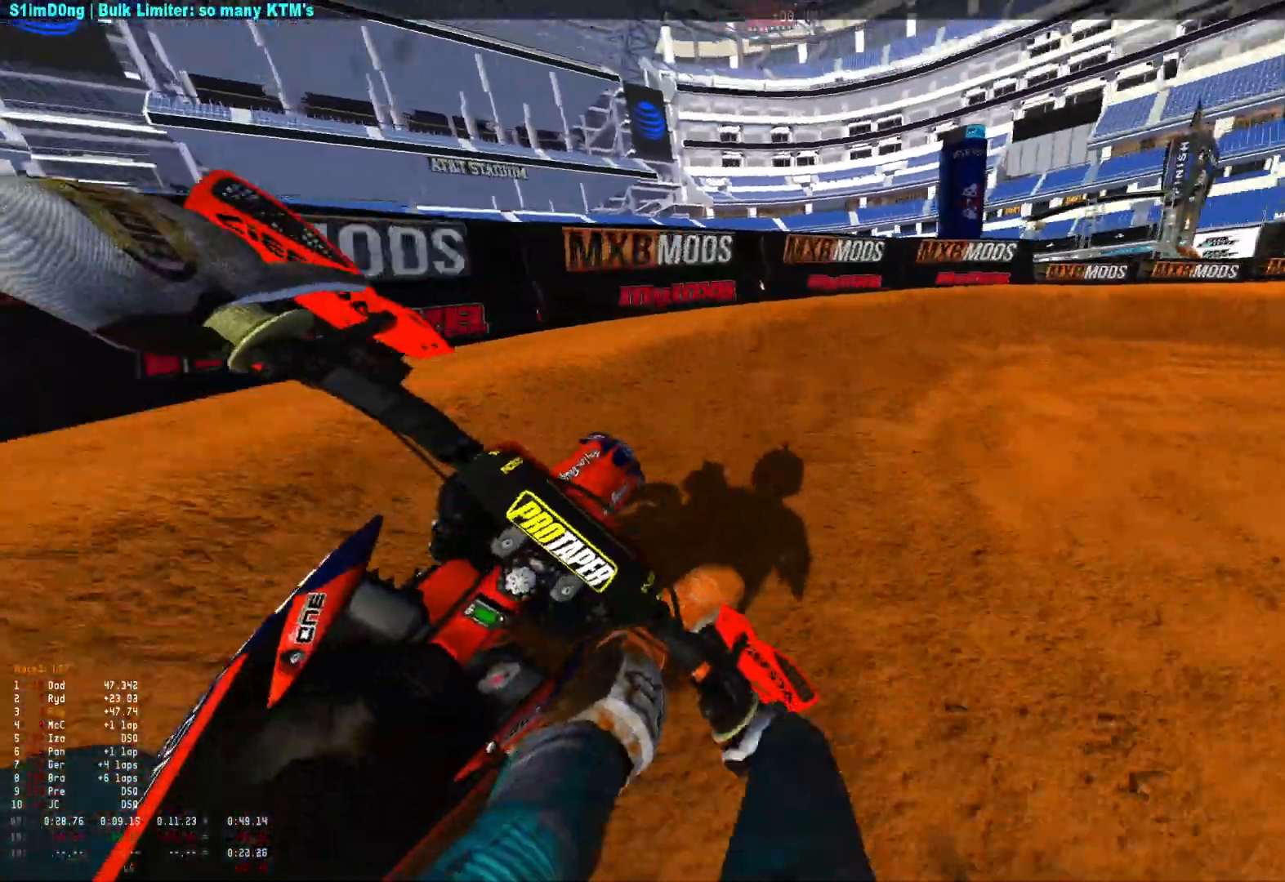
{"buttons": ["R1"], "left_stick": "right", "right_stick": "down-left", "events": [[100, "R2", "down"], [100, "right_stick", "down-left"], [167, "R2", "up"], [300, "R2", "down"], [400, "R2", "up"]]}
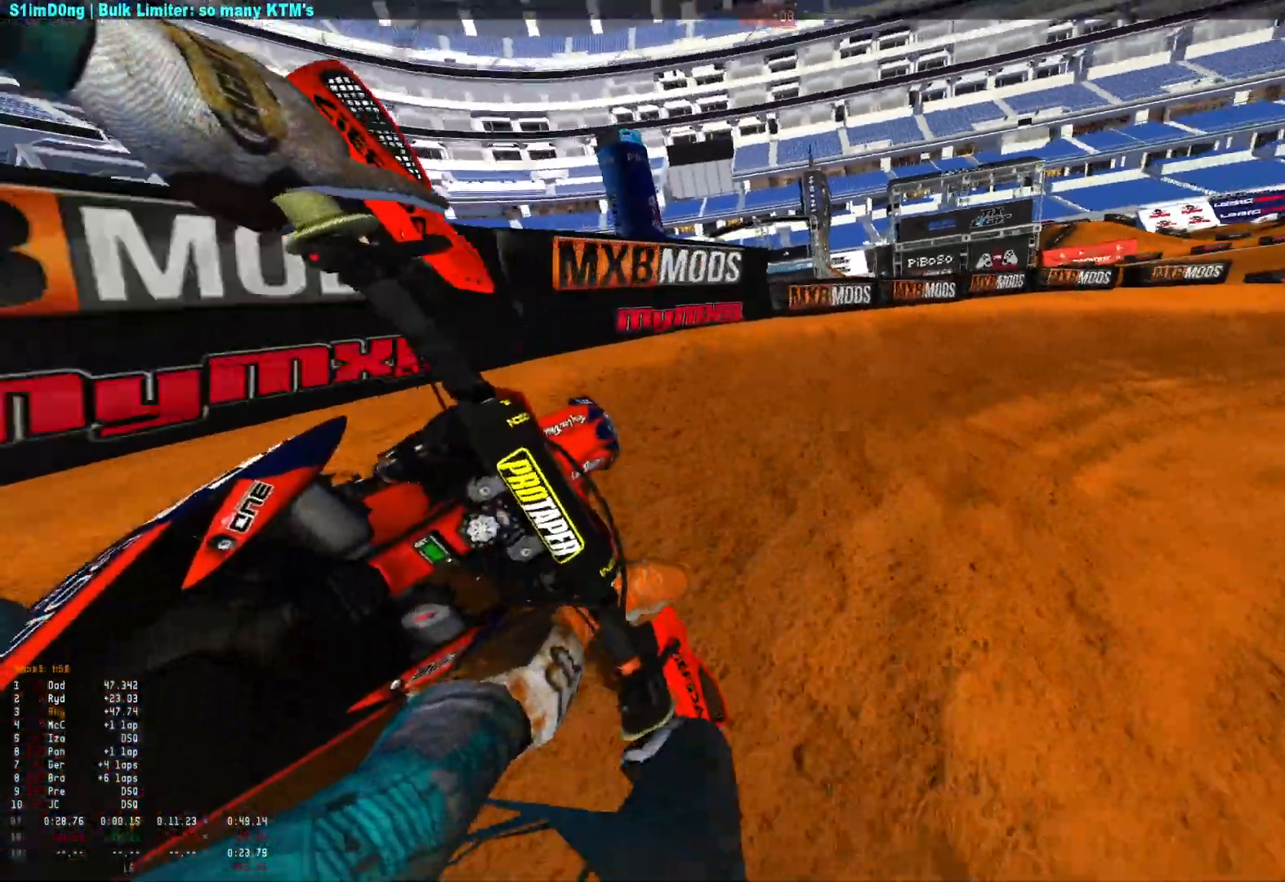
{"buttons": ["R1", "R2"], "left_stick": "right", "right_stick": "down-left", "events": [[67, "R2", "down"], [167, "R2", "up"], [267, "R2", "down"], [400, "R2", "up"], [467, "R2", "down"]]}
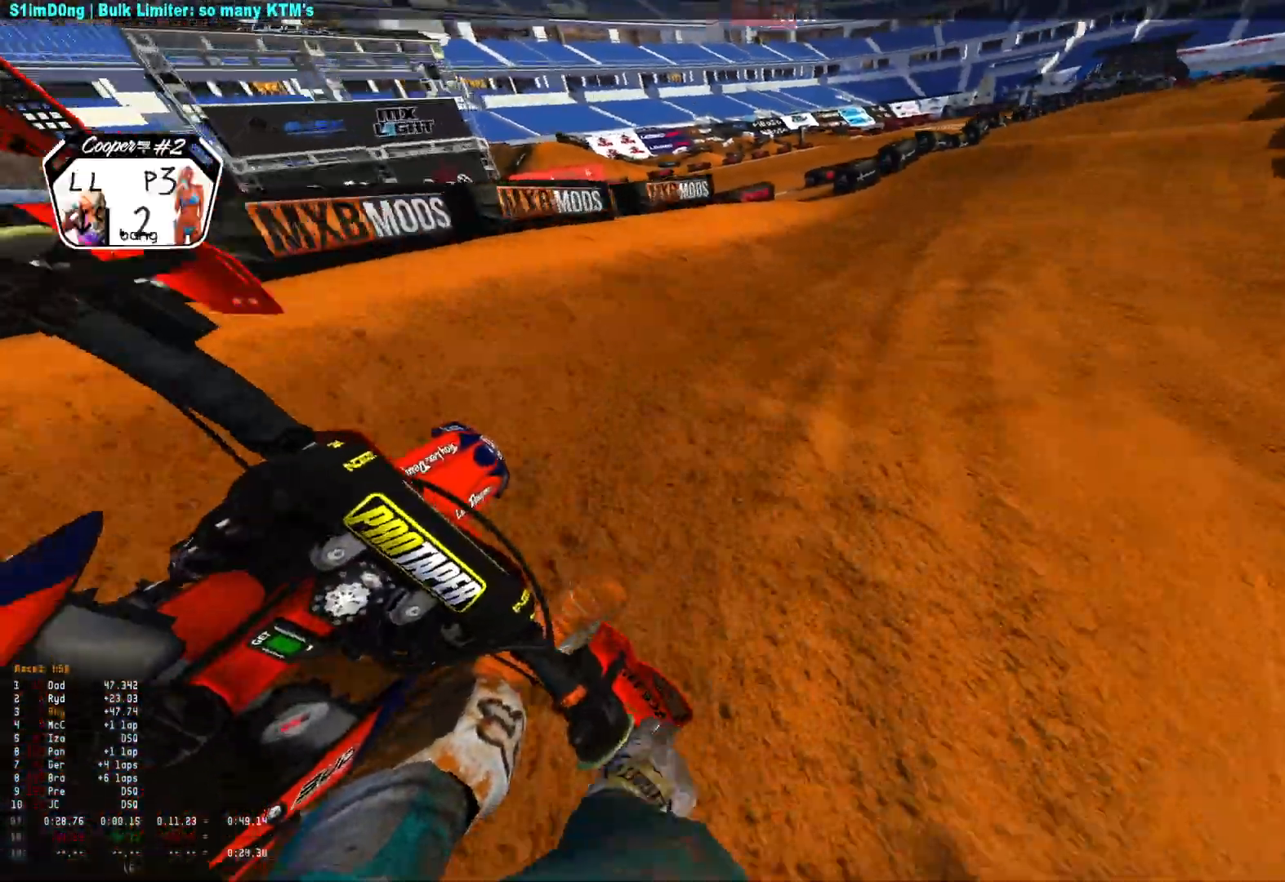
{"buttons": ["R1", "R2"], "left_stick": "right", "right_stick": "down-left", "events": []}
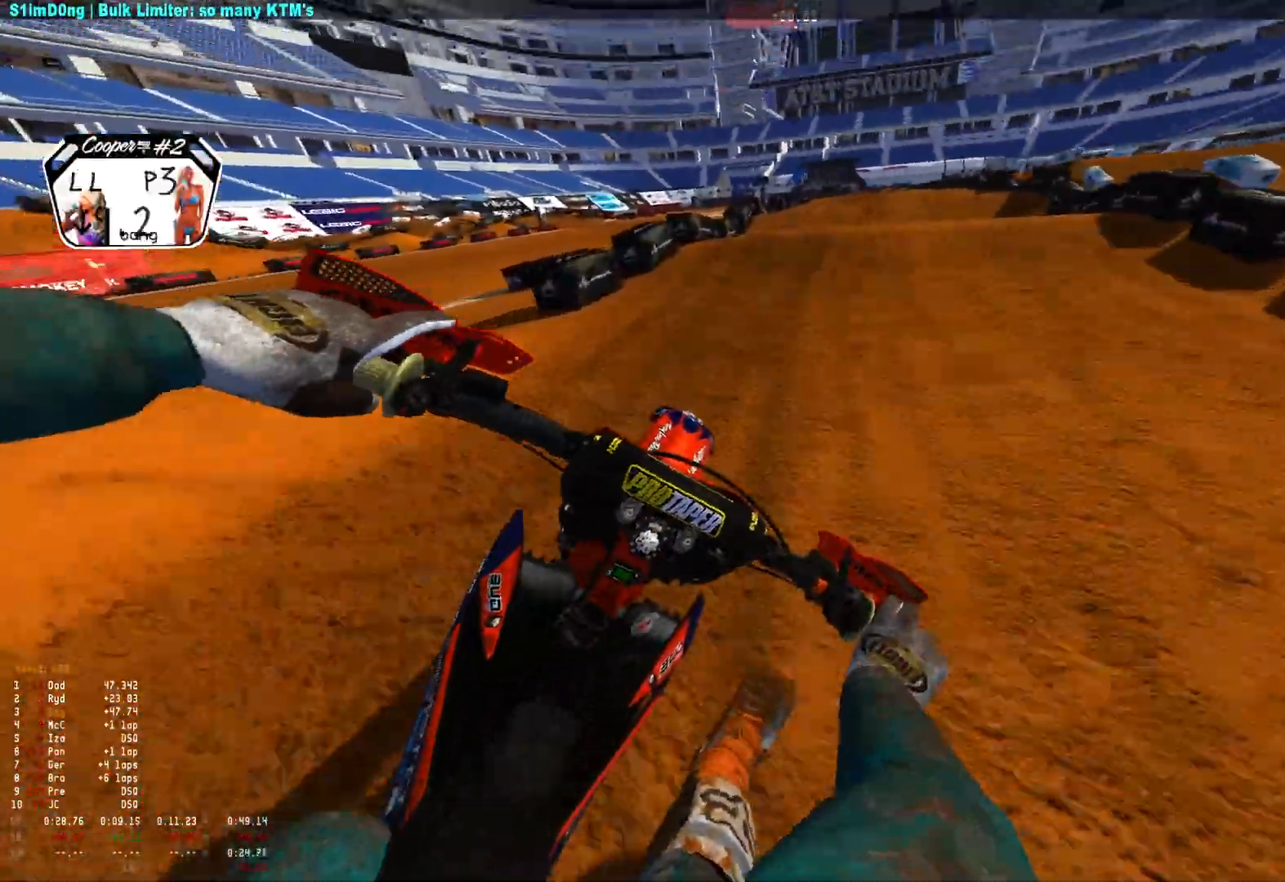
{"buttons": ["R2"], "left_stick": "center", "right_stick": "down-left", "events": [[500, "R1", "up"], [500, "left_stick", "center"]]}
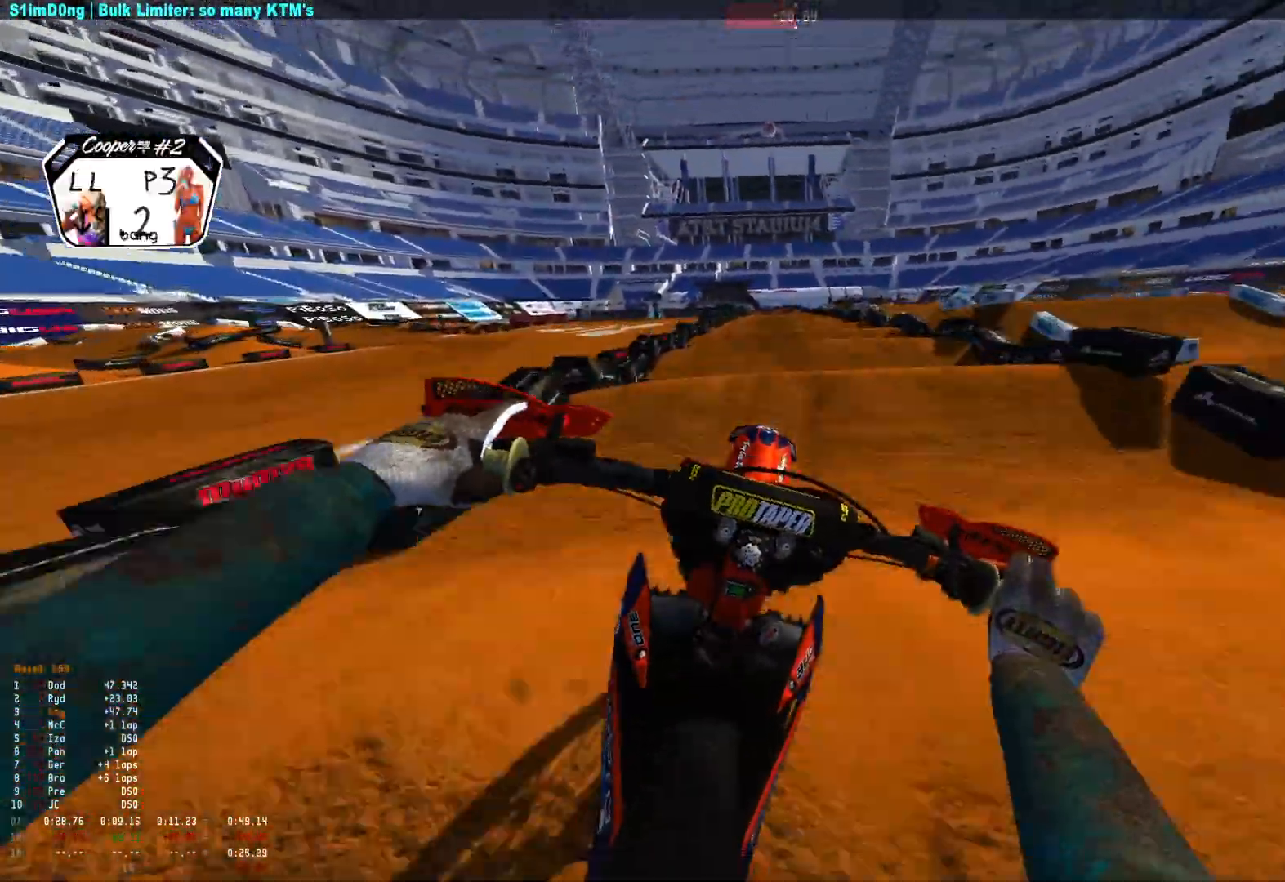
{"buttons": [], "left_stick": "up-left", "right_stick": "down-left", "events": [[267, "R2", "up"], [333, "R2", "down"], [467, "R2", "up"], [500, "left_stick", "up-left"]]}
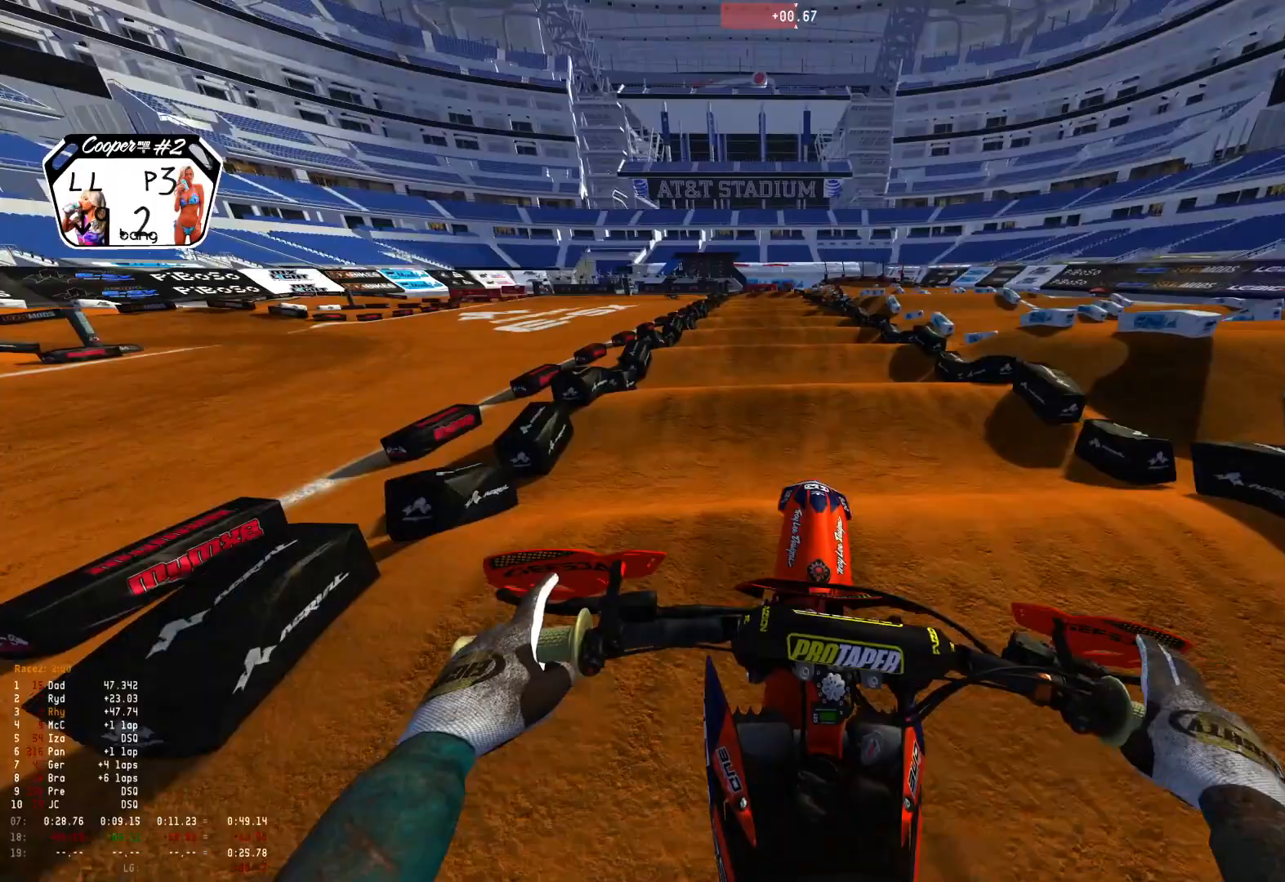
{"buttons": ["R2"], "left_stick": "center", "right_stick": "down", "events": [[200, "left_stick", "center"], [233, "right_stick", "down"], [267, "R2", "down"]]}
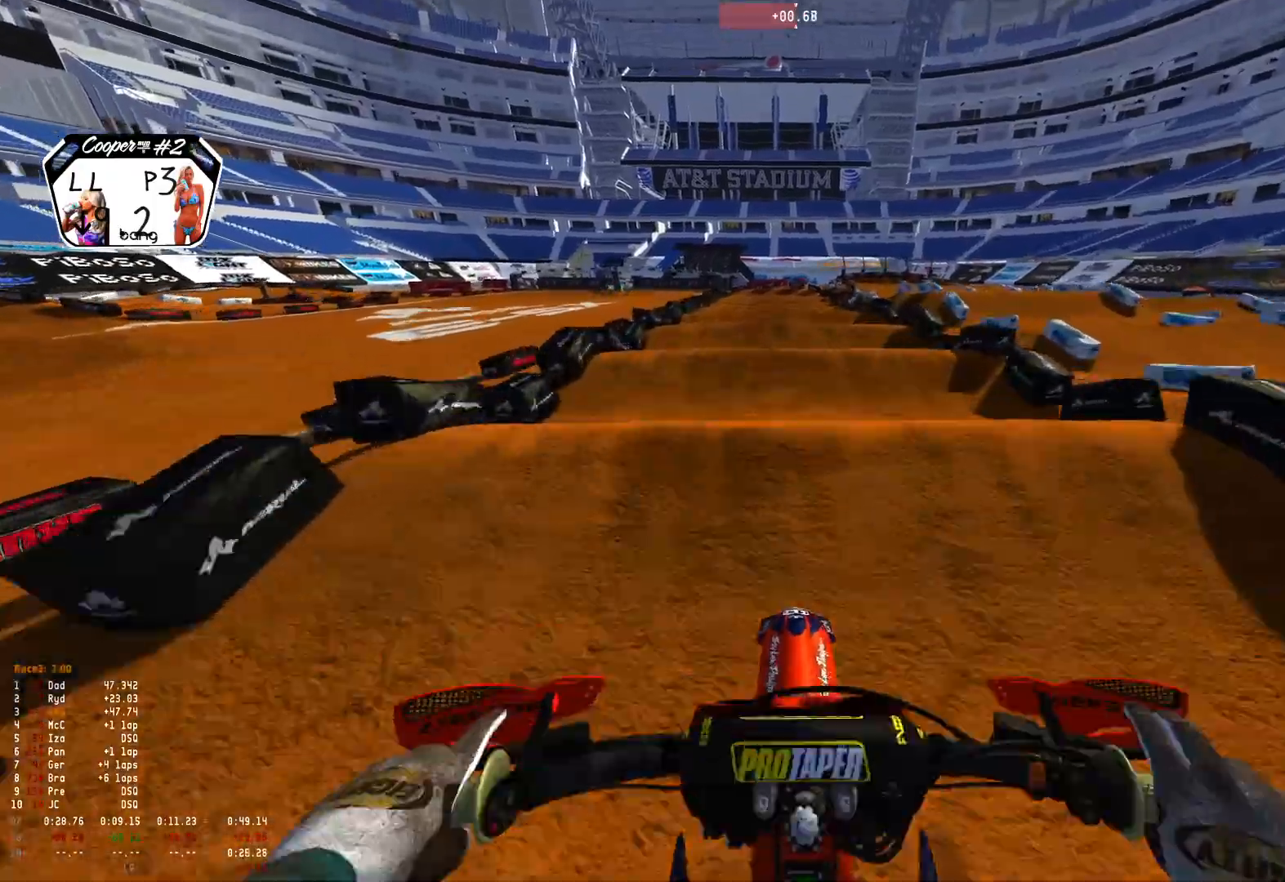
{"buttons": ["R2"], "left_stick": "center", "right_stick": "center", "events": [[33, "right_stick", "center"]]}
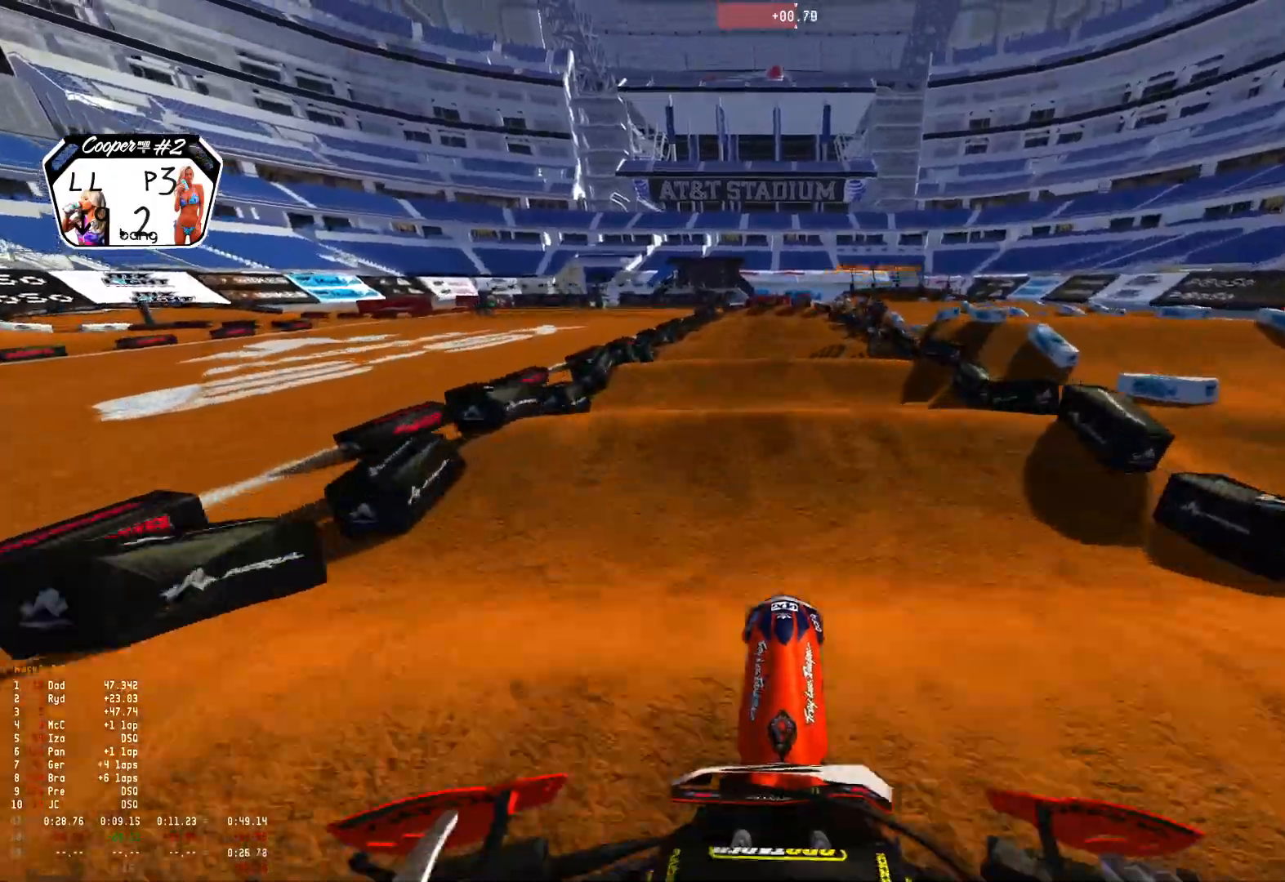
{"buttons": ["R2"], "left_stick": "center", "right_stick": "down", "events": [[33, "right_stick", "down"]]}
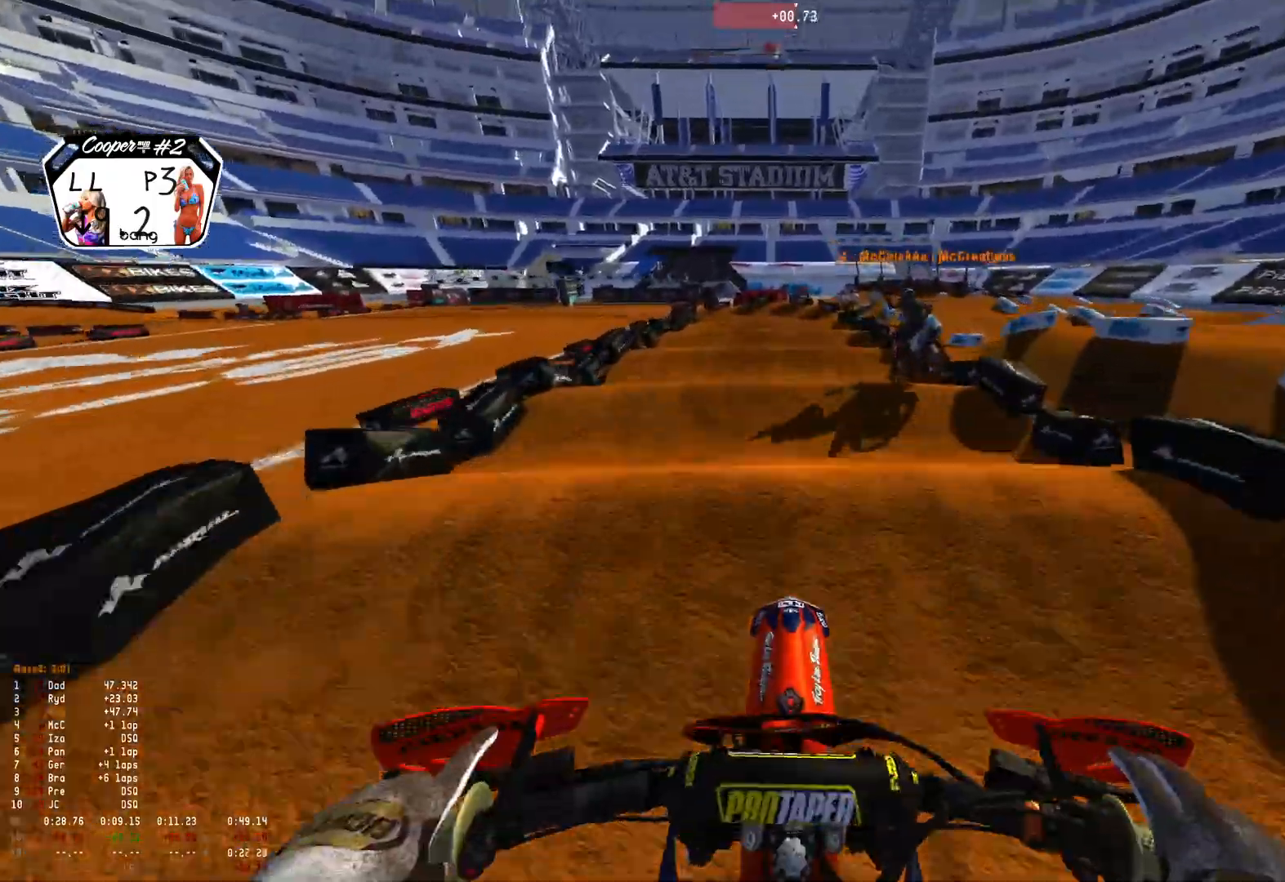
{"buttons": ["R2"], "left_stick": "center", "right_stick": "down", "events": [[33, "R2", "up"], [233, "R2", "down"], [333, "R2", "up"], [400, "R2", "down"]]}
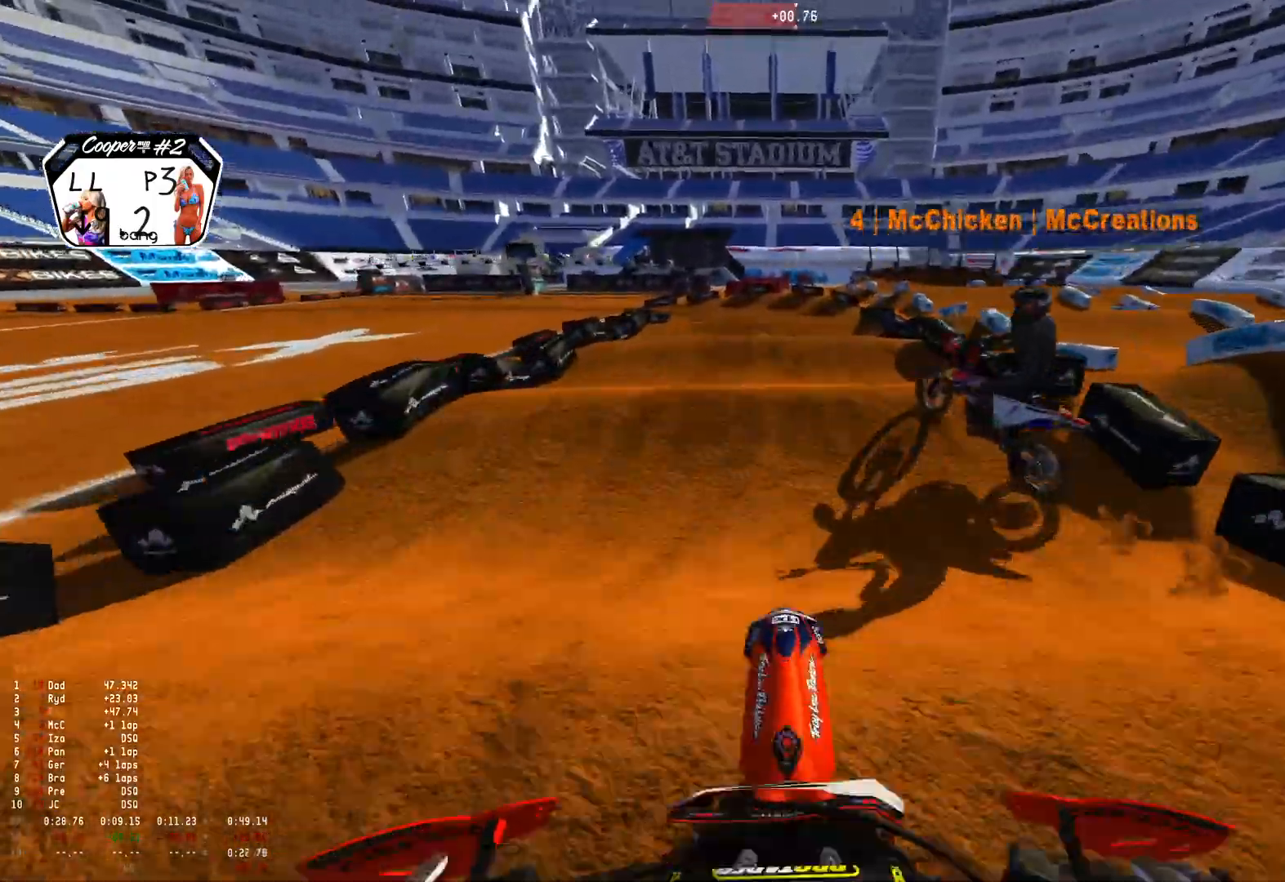
{"buttons": [], "left_stick": "up-left", "right_stick": "down", "events": [[100, "R2", "up"], [167, "R2", "down"], [233, "left_stick", "up-left"], [267, "R2", "up"], [400, "R2", "down"], [500, "R2", "up"]]}
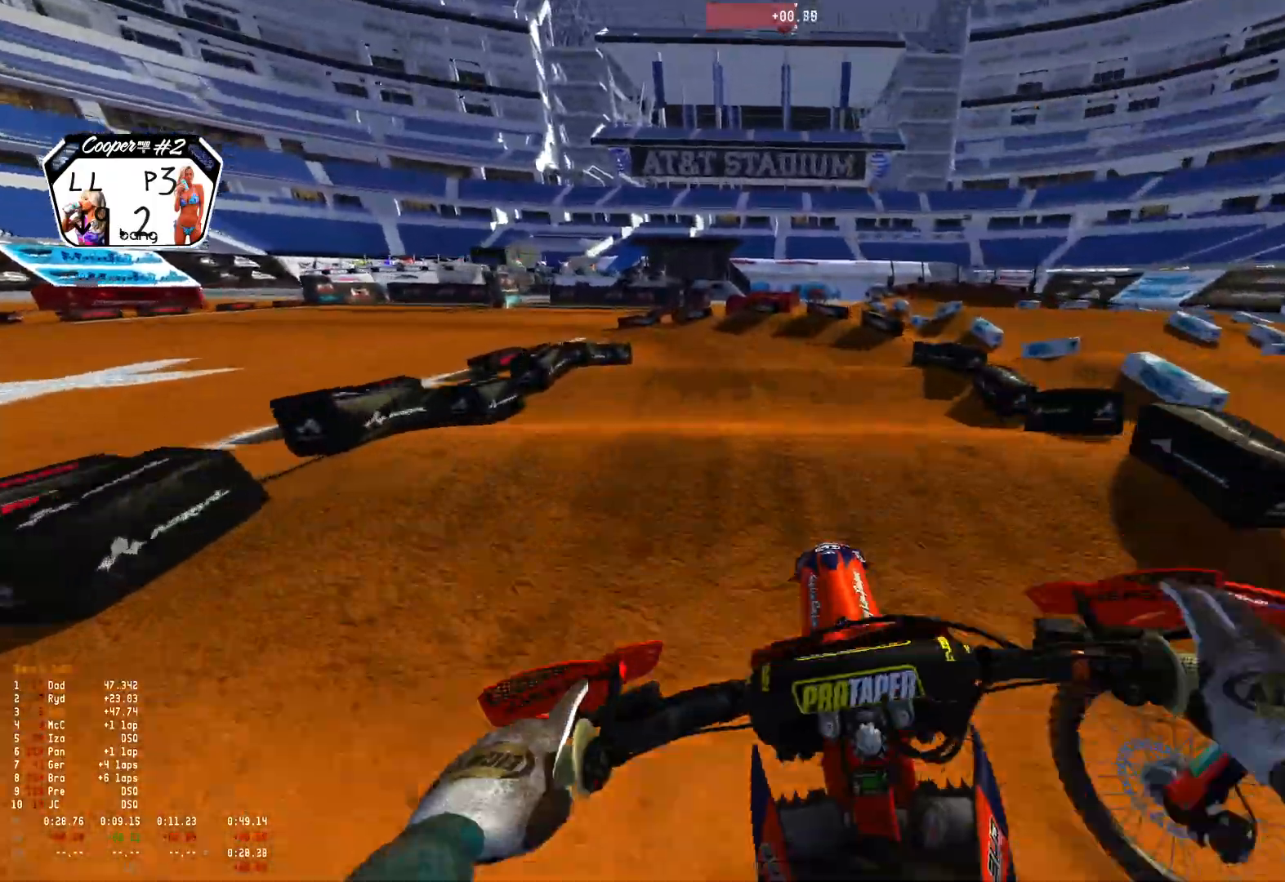
{"buttons": [], "left_stick": "up-left", "right_stick": "down", "events": [[200, "R2", "down"], [400, "R2", "up"]]}
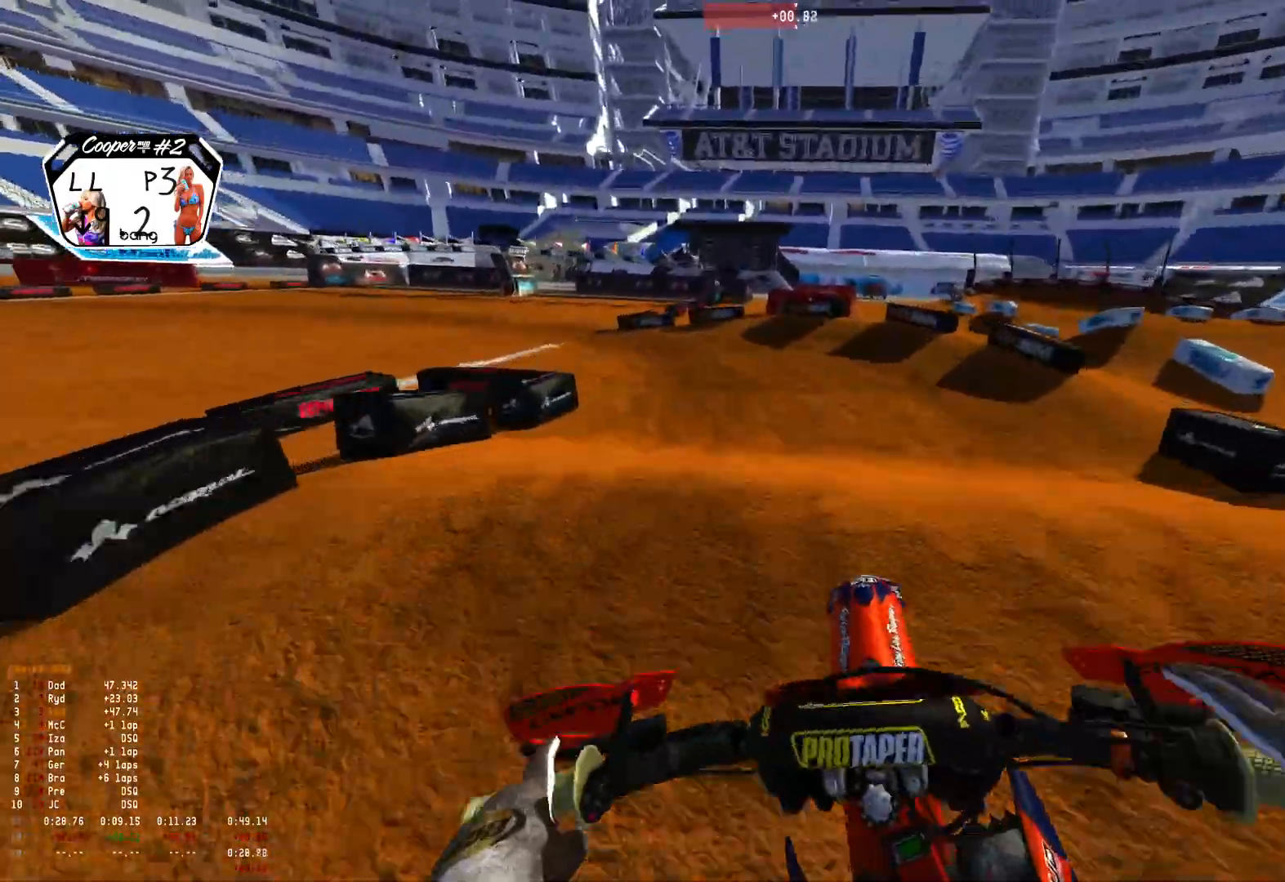
{"buttons": [], "left_stick": "up-left", "right_stick": "down", "events": [[233, "R2", "down"], [367, "R2", "up"]]}
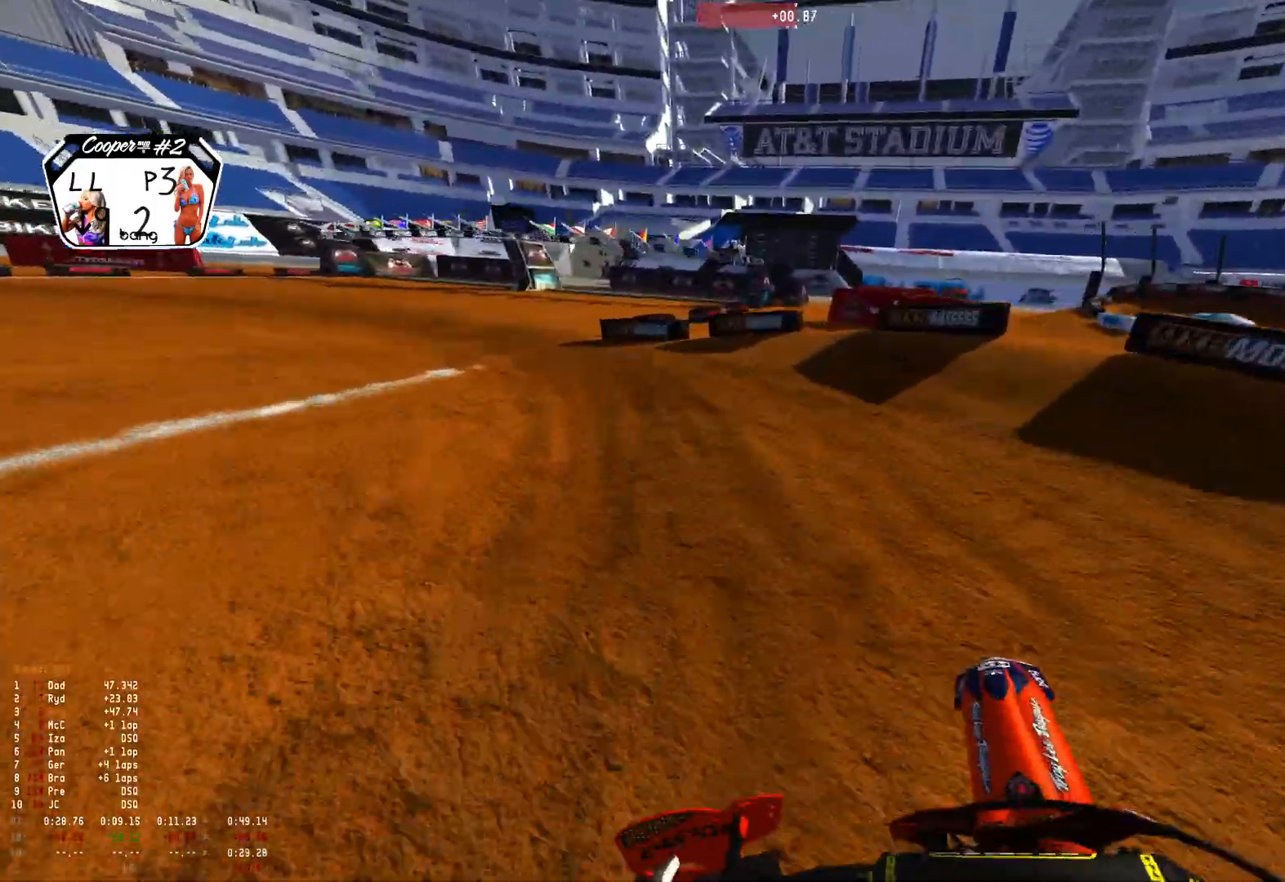
{"buttons": ["R1", "R2"], "left_stick": "up-left", "right_stick": "down-right", "events": [[67, "R2", "down"], [133, "R1", "down"], [167, "R2", "up"], [167, "right_stick", "down-right"], [400, "R2", "down"]]}
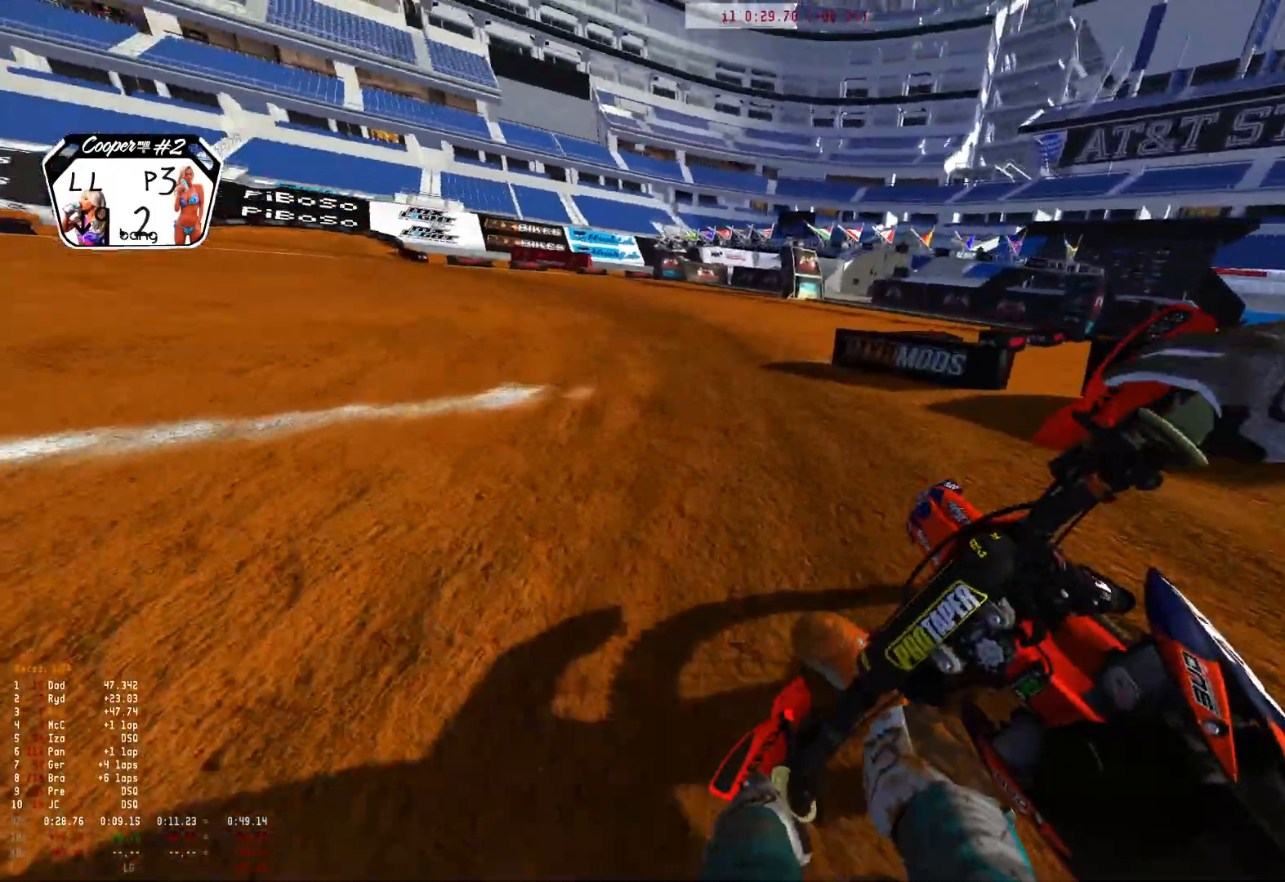
{"buttons": ["R1", "R2"], "left_stick": "up-left", "right_stick": "center", "events": [[67, "R2", "up"], [133, "R2", "down"], [267, "R2", "up"], [333, "R2", "down"], [400, "right_stick", "center"]]}
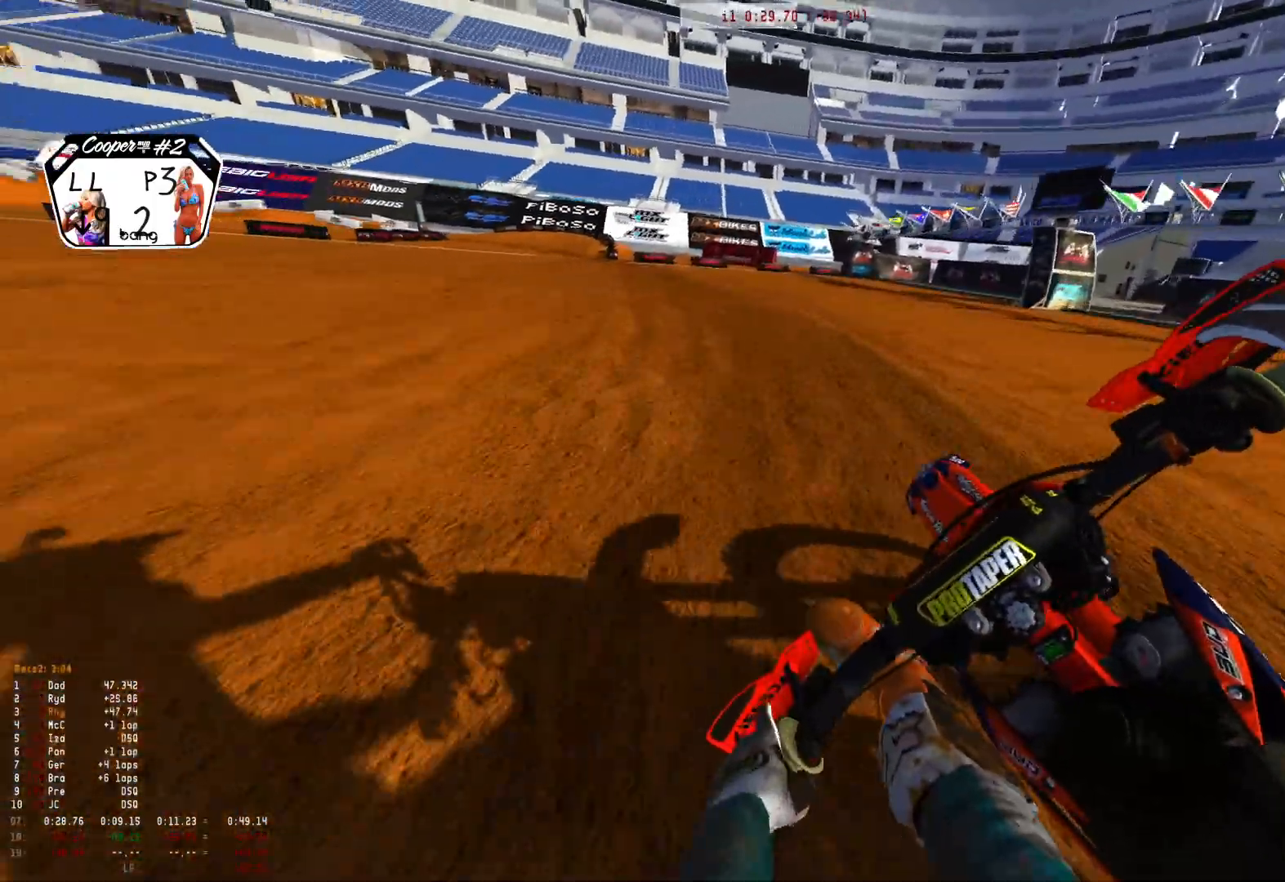
{"buttons": ["R1", "R2"], "left_stick": "up-left", "right_stick": "down-right", "events": [[333, "right_stick", "down-right"]]}
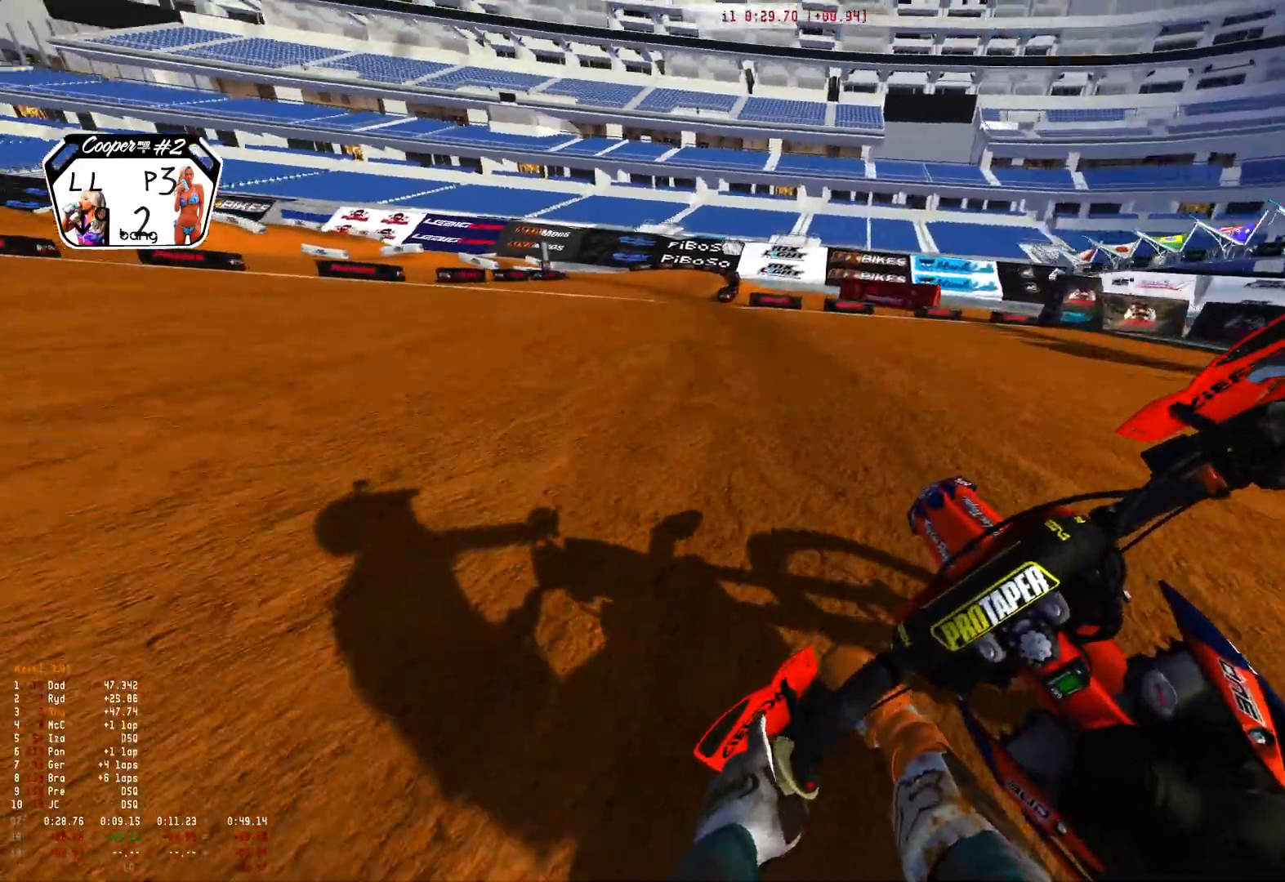
{"buttons": ["R1", "R2"], "left_stick": "up-left", "right_stick": "down", "events": [[333, "right_stick", "down"]]}
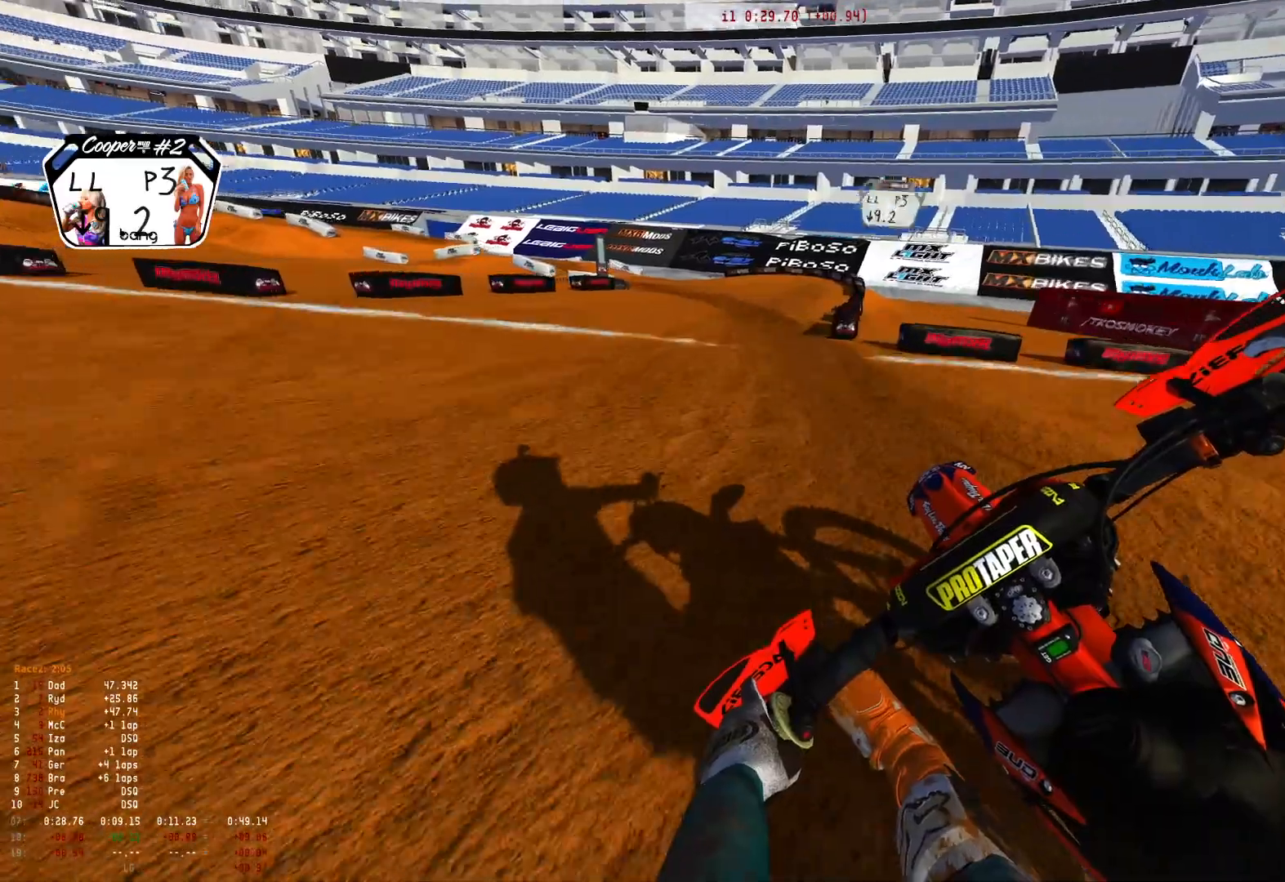
{"buttons": ["L2", "R1"], "left_stick": "up-left", "right_stick": "down", "events": [[367, "L2", "down"], [367, "R2", "up"]]}
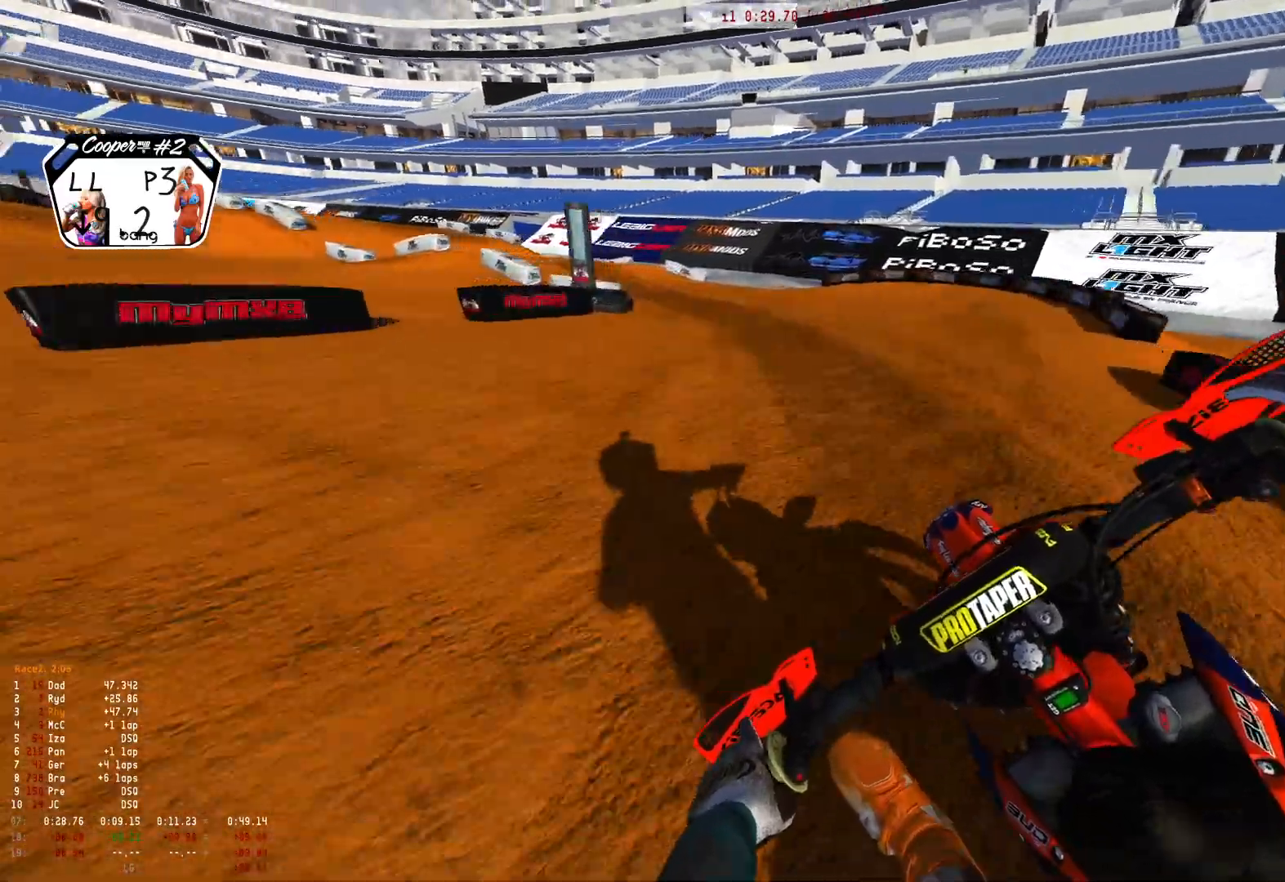
{"buttons": ["R1", "R2"], "left_stick": "up-left", "right_stick": "down-right", "events": [[67, "right_stick", "down-right"], [300, "L2", "up"], [467, "R2", "down"]]}
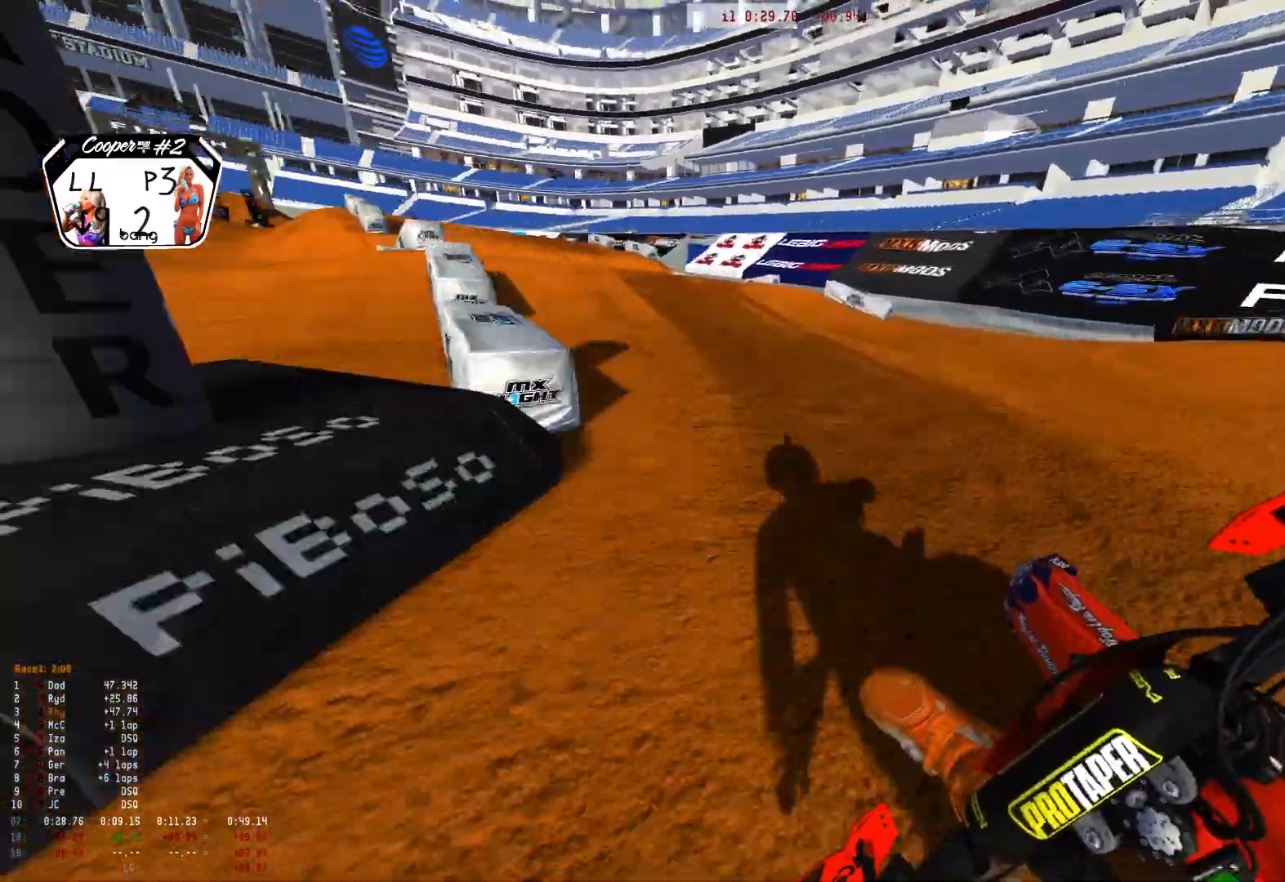
{"buttons": ["R1"], "left_stick": "up-left", "right_stick": "center", "events": [[100, "R2", "up"], [167, "R2", "down"], [300, "R2", "up"], [333, "right_stick", "center"], [367, "R2", "down"], [467, "R2", "up"]]}
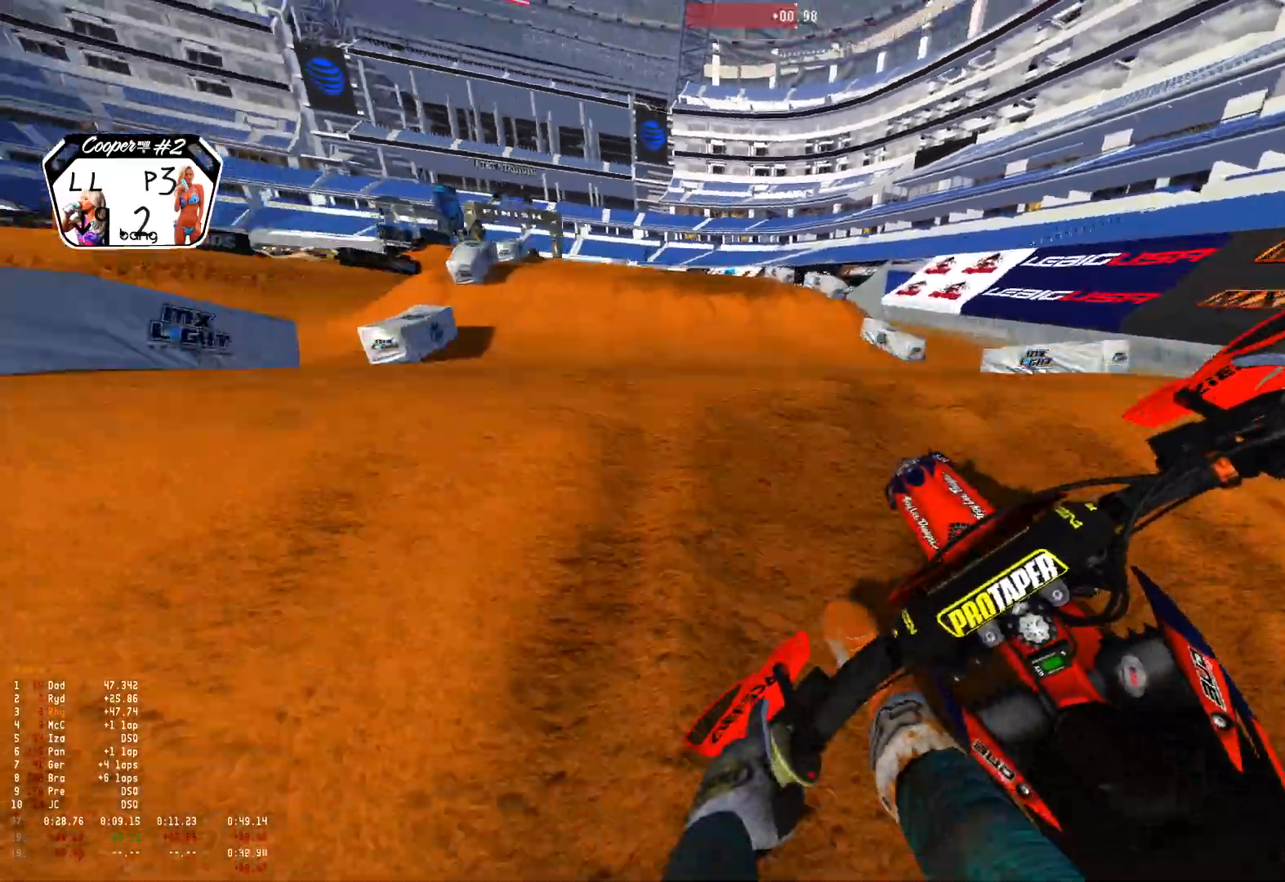
{"buttons": ["R1", "R2"], "left_stick": "up-left", "right_stick": "center", "events": [[67, "R2", "down"], [200, "R2", "up"], [500, "R2", "down"]]}
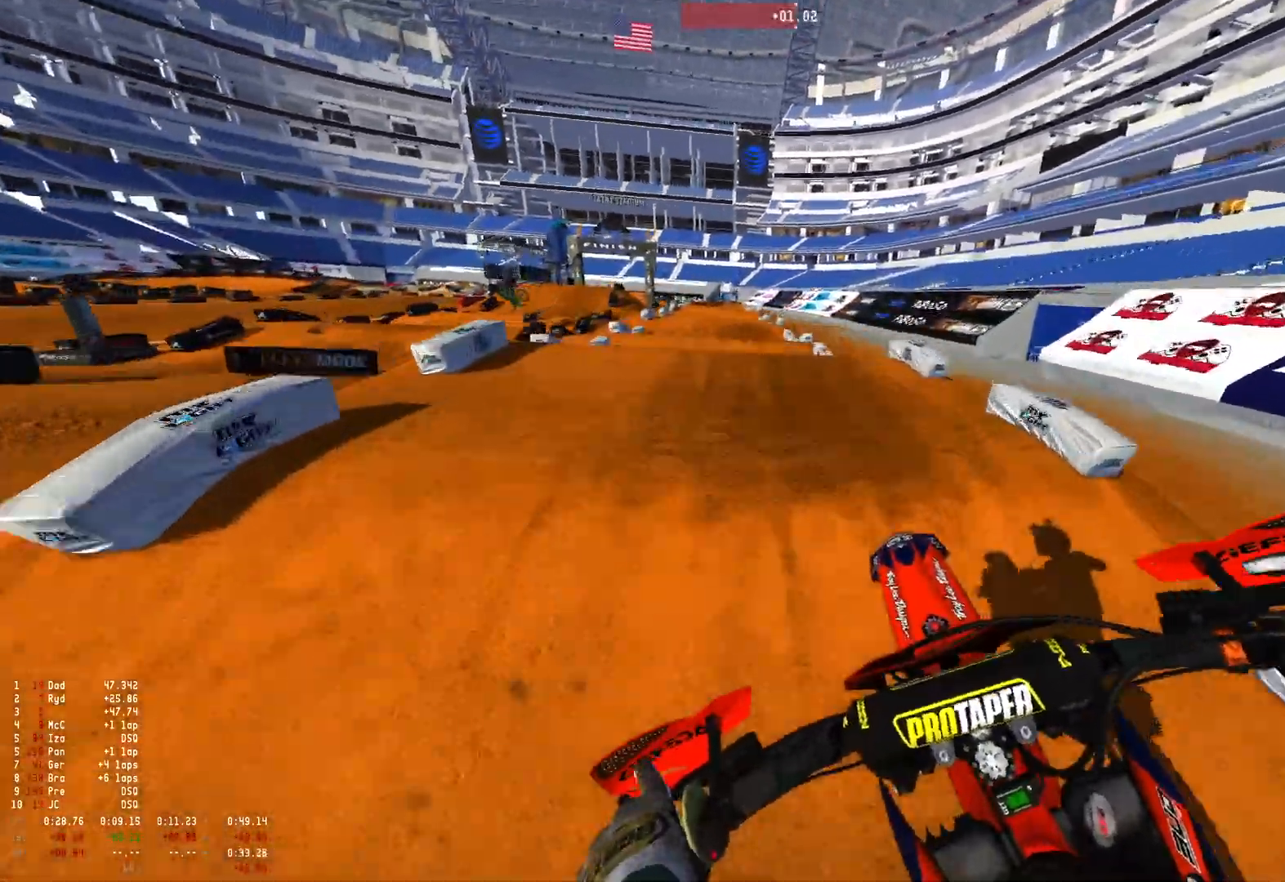
{"buttons": ["R1", "R2"], "left_stick": "up-left", "right_stick": "center", "events": [[67, "left_stick", "center"], [100, "R2", "up"], [200, "R2", "down"], [233, "left_stick", "up-left"], [333, "R2", "up"], [400, "R2", "down"]]}
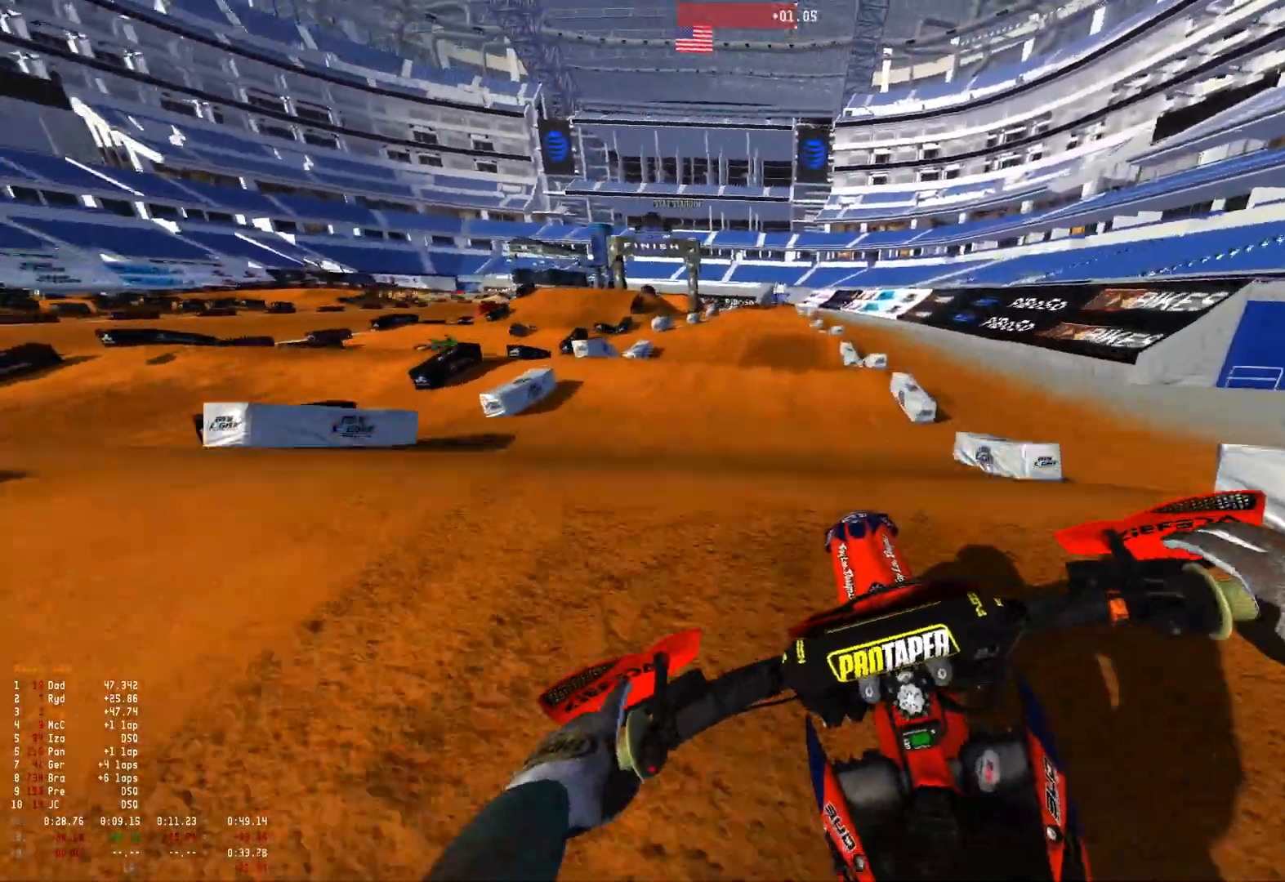
{"buttons": ["R1"], "left_stick": "center", "right_stick": "down", "events": [[33, "R2", "up"], [67, "left_stick", "center"], [100, "R2", "down"], [200, "R2", "up"], [267, "right_stick", "down"]]}
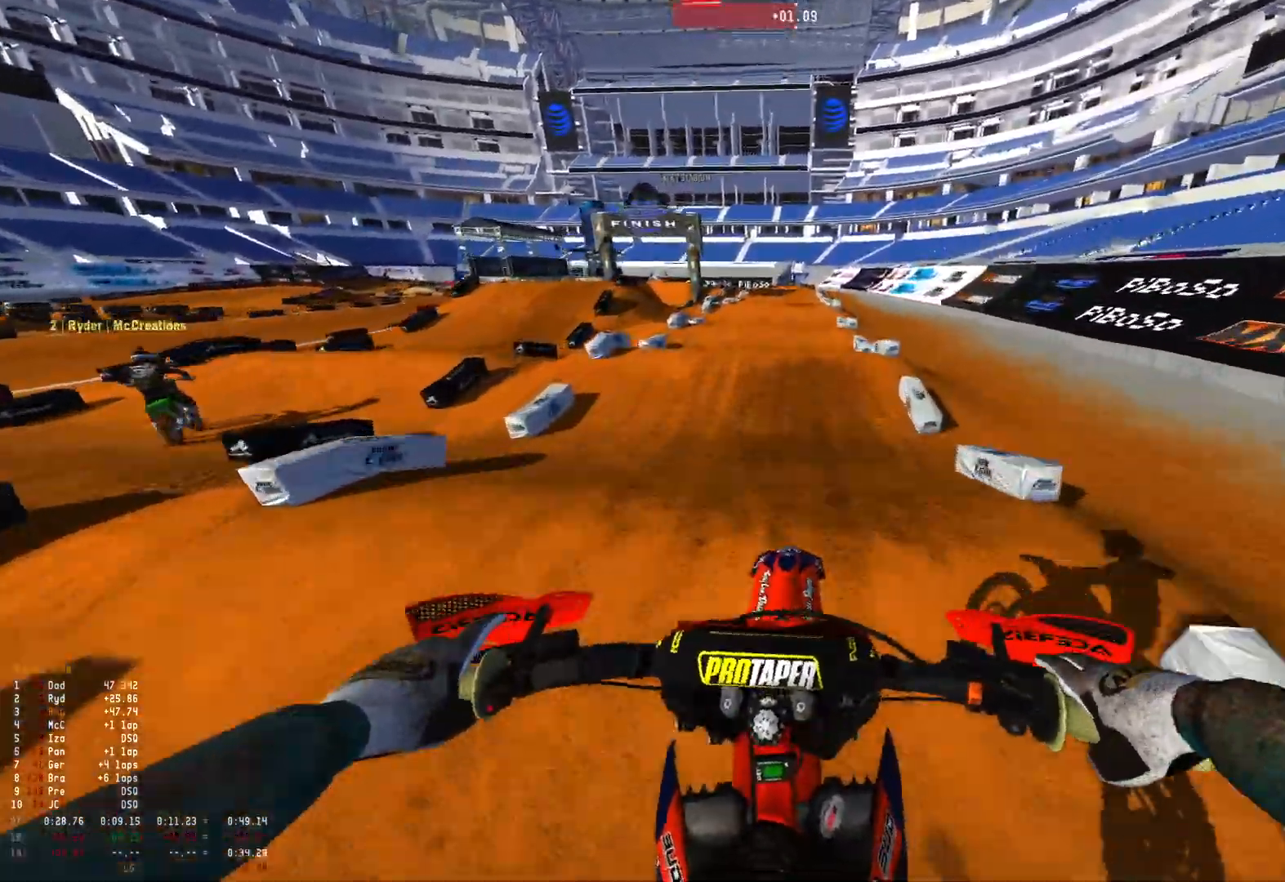
{"buttons": ["R1", "R2"], "left_stick": "center", "right_stick": "up", "events": [[33, "left_stick", "up-left"], [167, "left_stick", "center"], [200, "R2", "down"], [233, "R1", "up"], [367, "right_stick", "center"], [433, "R1", "down"], [433, "right_stick", "up"]]}
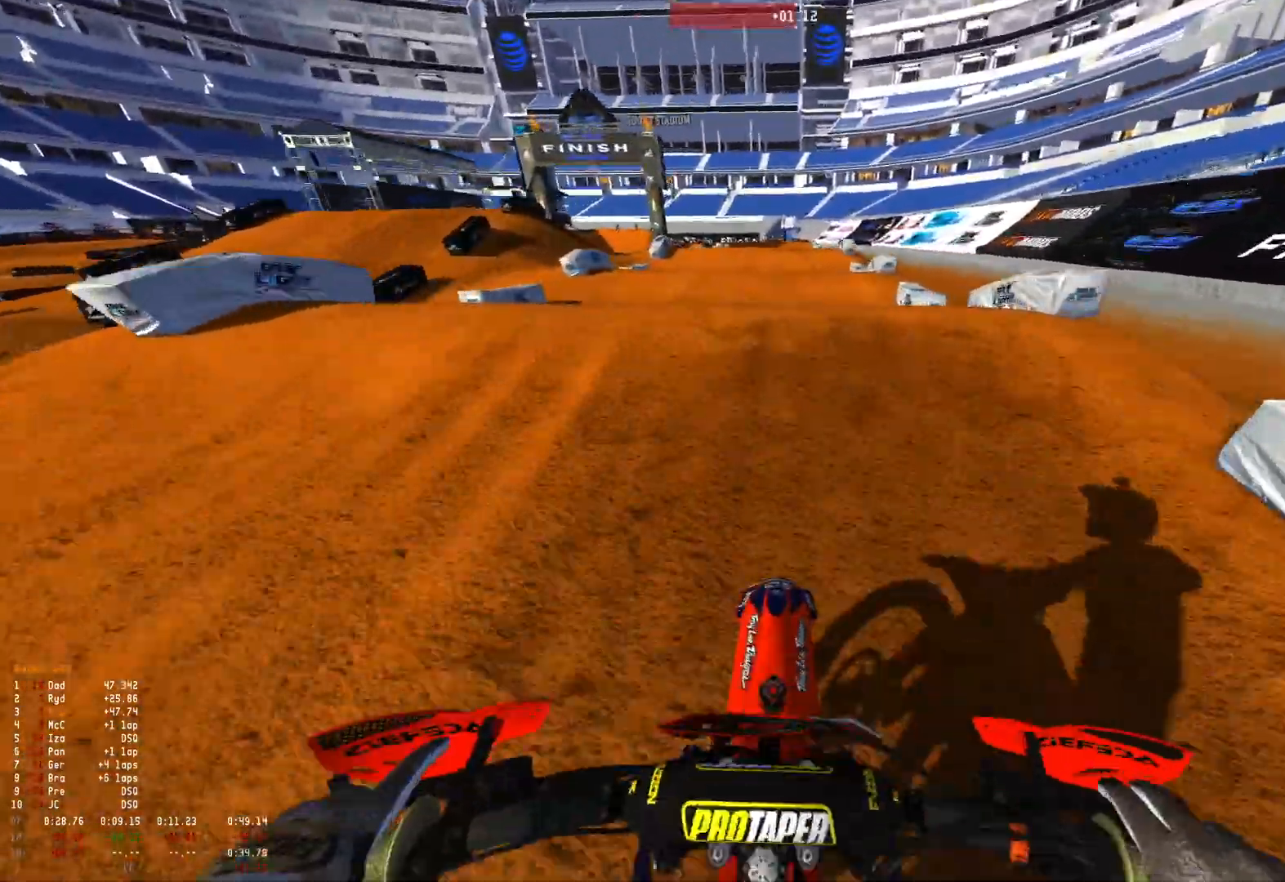
{"buttons": ["R1"], "left_stick": "center", "right_stick": "down", "events": [[167, "R2", "up"], [200, "right_stick", "center"], [300, "right_stick", "down"]]}
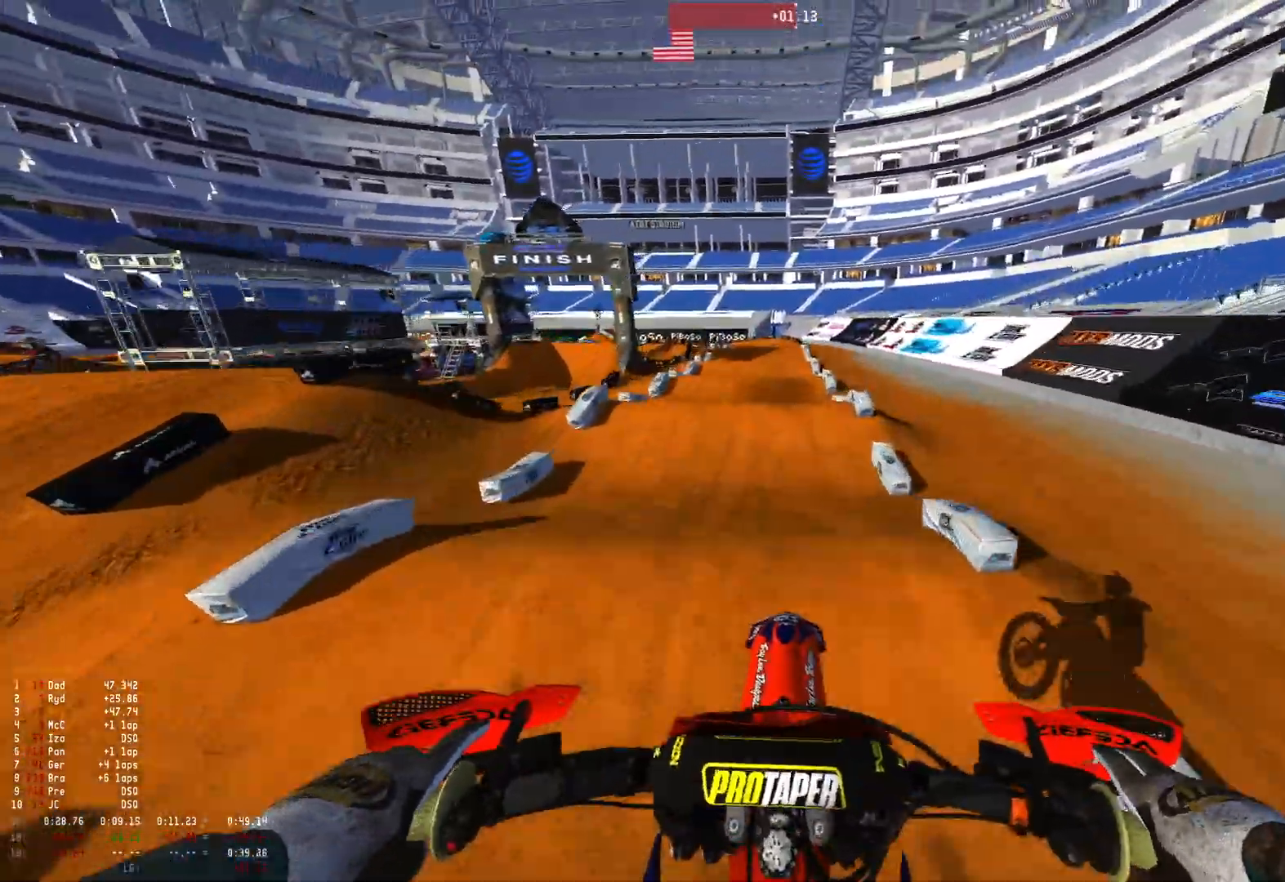
{"buttons": ["R2"], "left_stick": "center", "right_stick": "down", "events": [[367, "R1", "up"], [433, "R2", "down"]]}
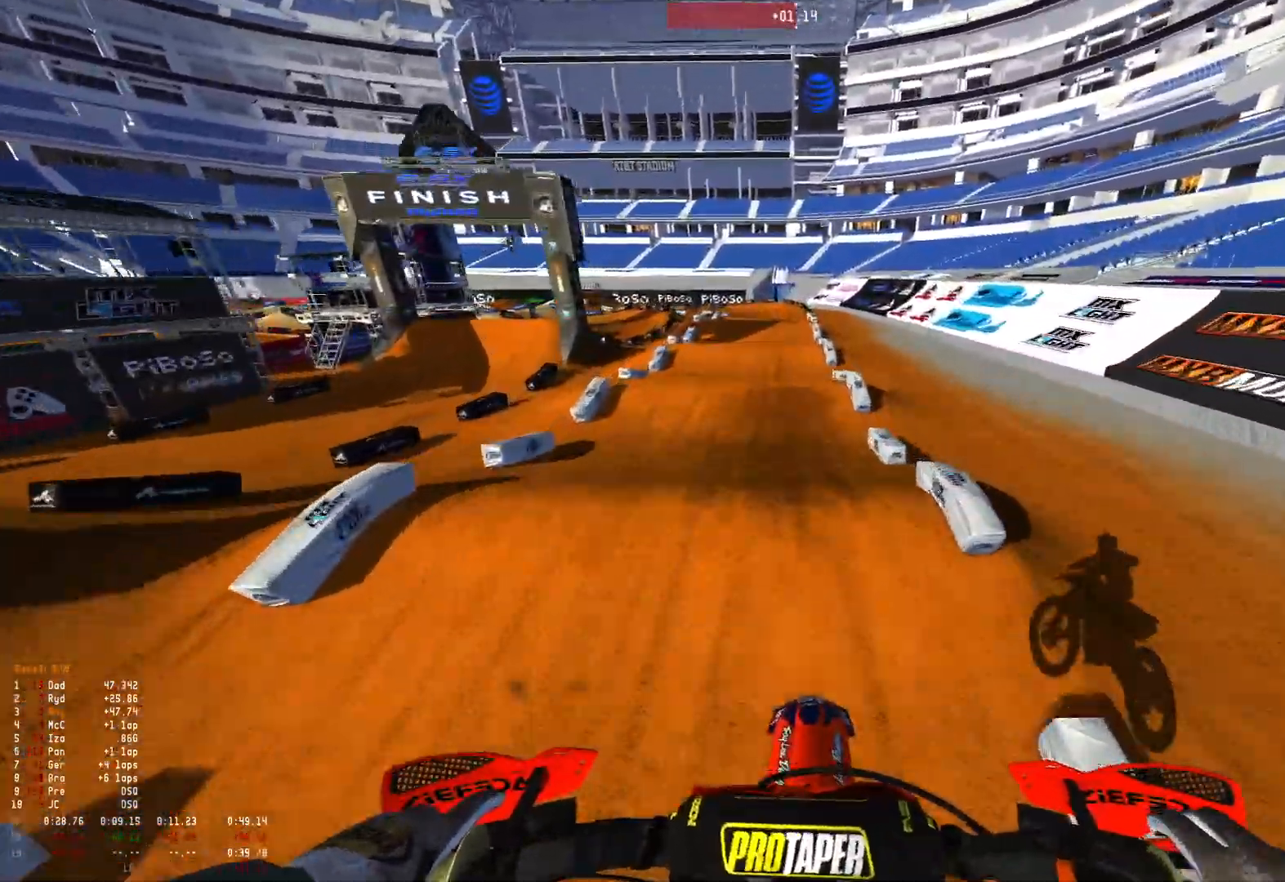
{"buttons": ["R2"], "left_stick": "center", "right_stick": "center", "events": [[133, "R2", "up"], [200, "R2", "down"], [233, "right_stick", "center"], [367, "R2", "up"], [500, "R2", "down"]]}